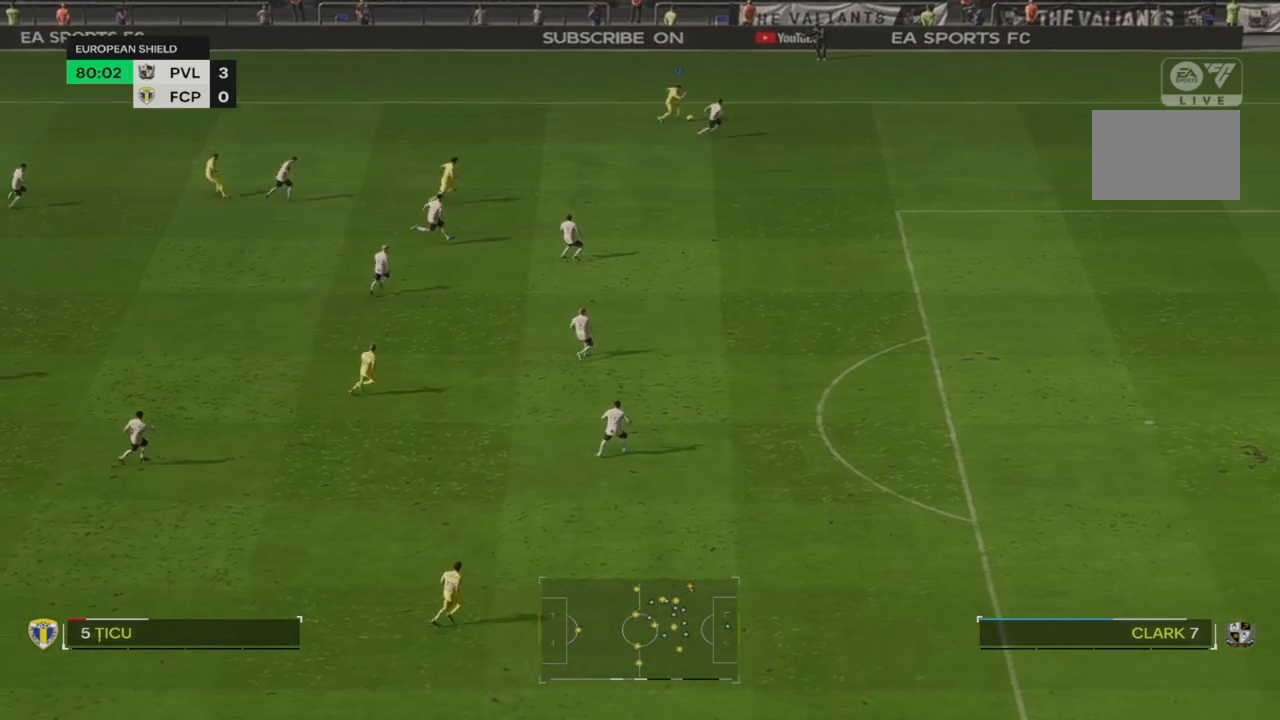
Gameplay with a controller (PlayStation layout); each line is a JSON object with the inputs held at the frame after it (dt_ms = milliseconds from this image to that frame). "events" lists button and stick changes between this image and that frame as [ms after this image, input, new state], when the widget could be followed in between. Not read: L3 R3.
{"dt_ms": 500, "buttons": ["R2"], "left_stick": "down-right", "right_stick": "center", "events": []}
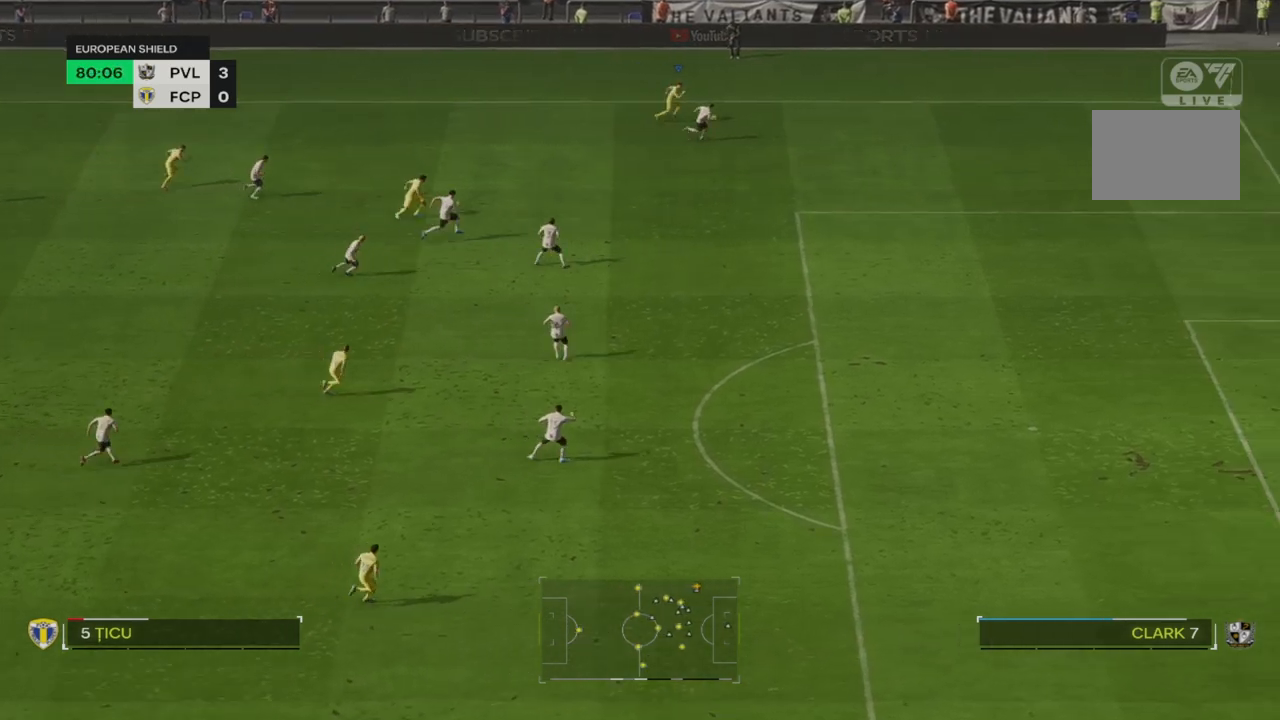
{"dt_ms": 500, "buttons": ["R2"], "left_stick": "down-right", "right_stick": "center", "events": []}
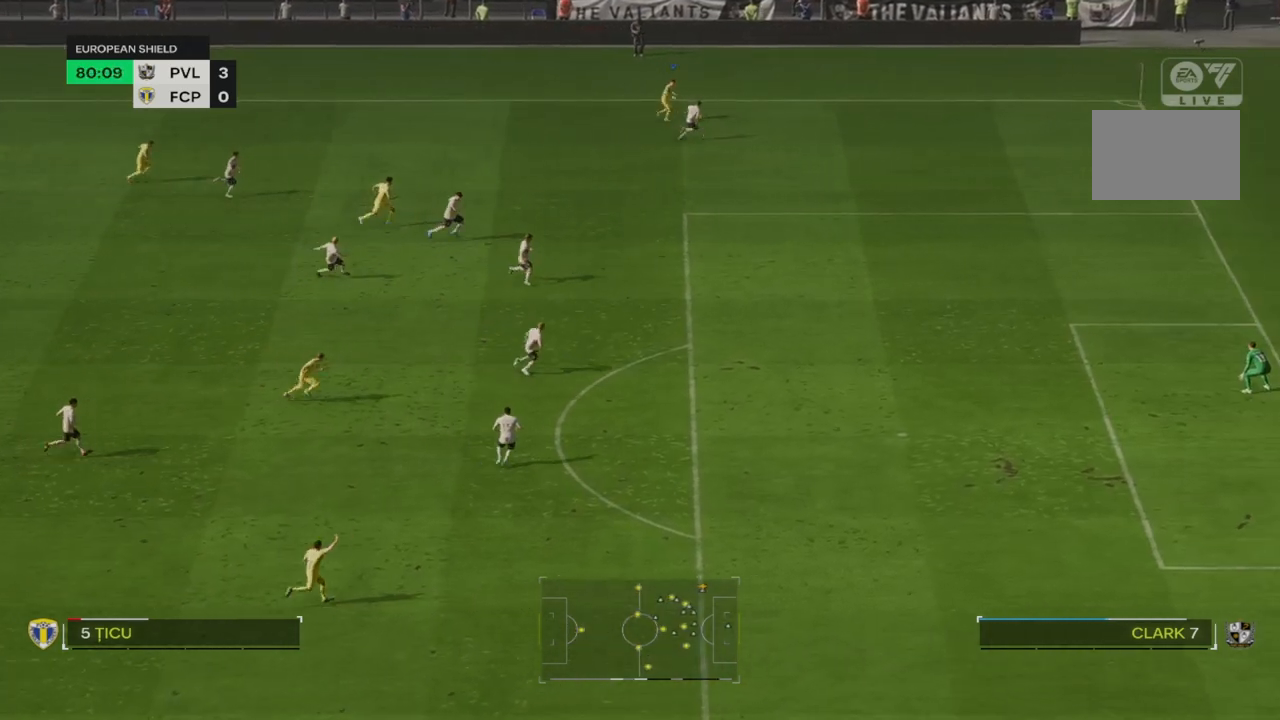
{"dt_ms": 500, "buttons": ["R2"], "left_stick": "down-right", "right_stick": "center", "events": []}
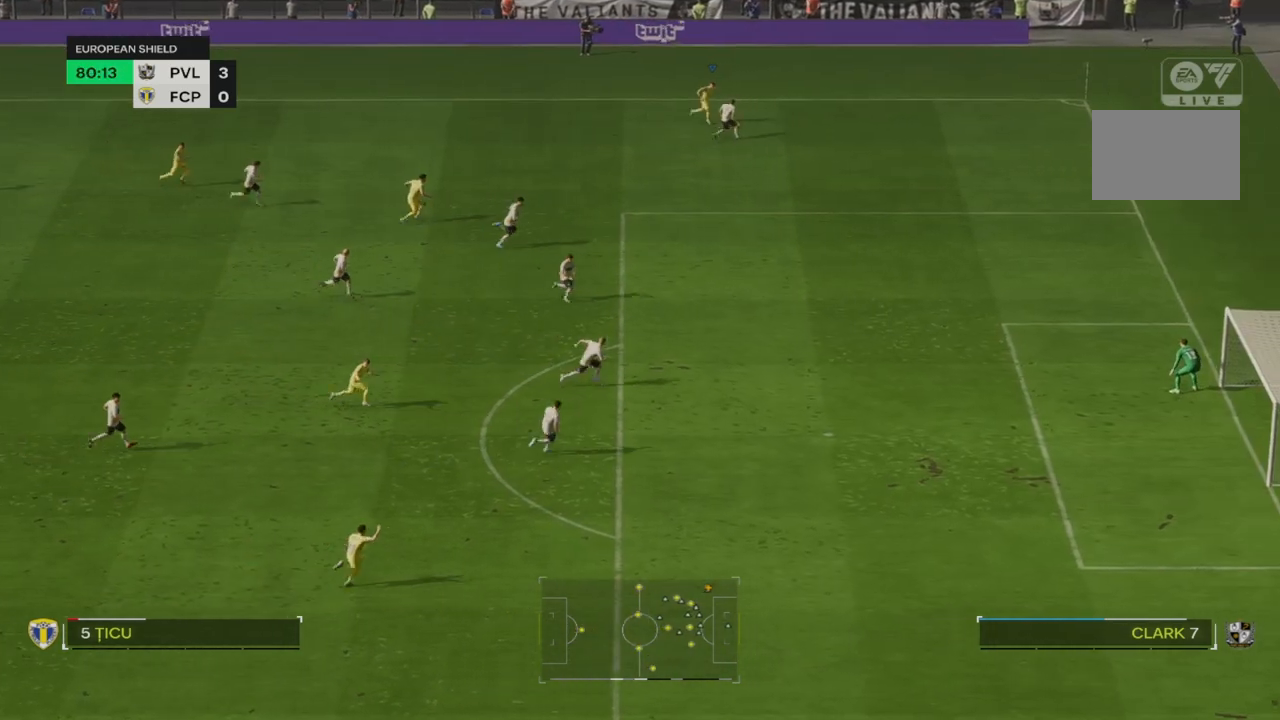
{"dt_ms": 500, "buttons": [], "left_stick": "down-right", "right_stick": "center", "events": [[500, "R2", "up"]]}
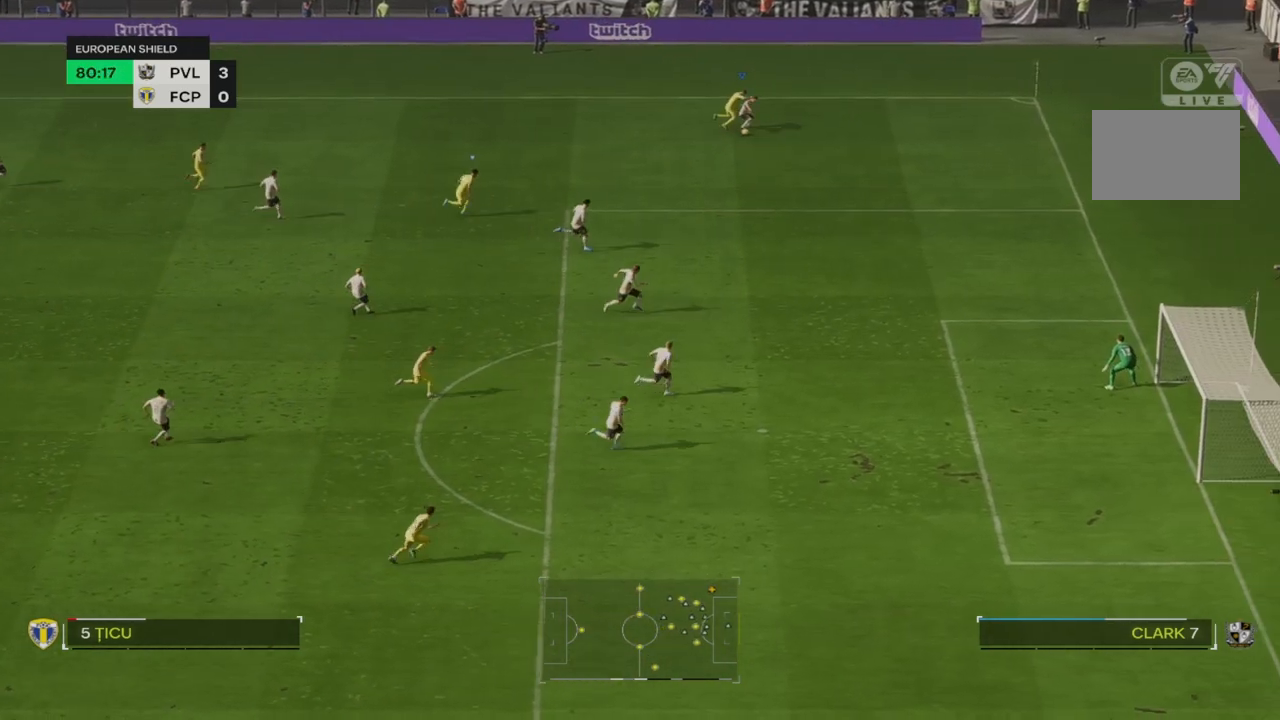
{"dt_ms": 1000, "buttons": ["R2"], "left_stick": "down", "right_stick": "center"}
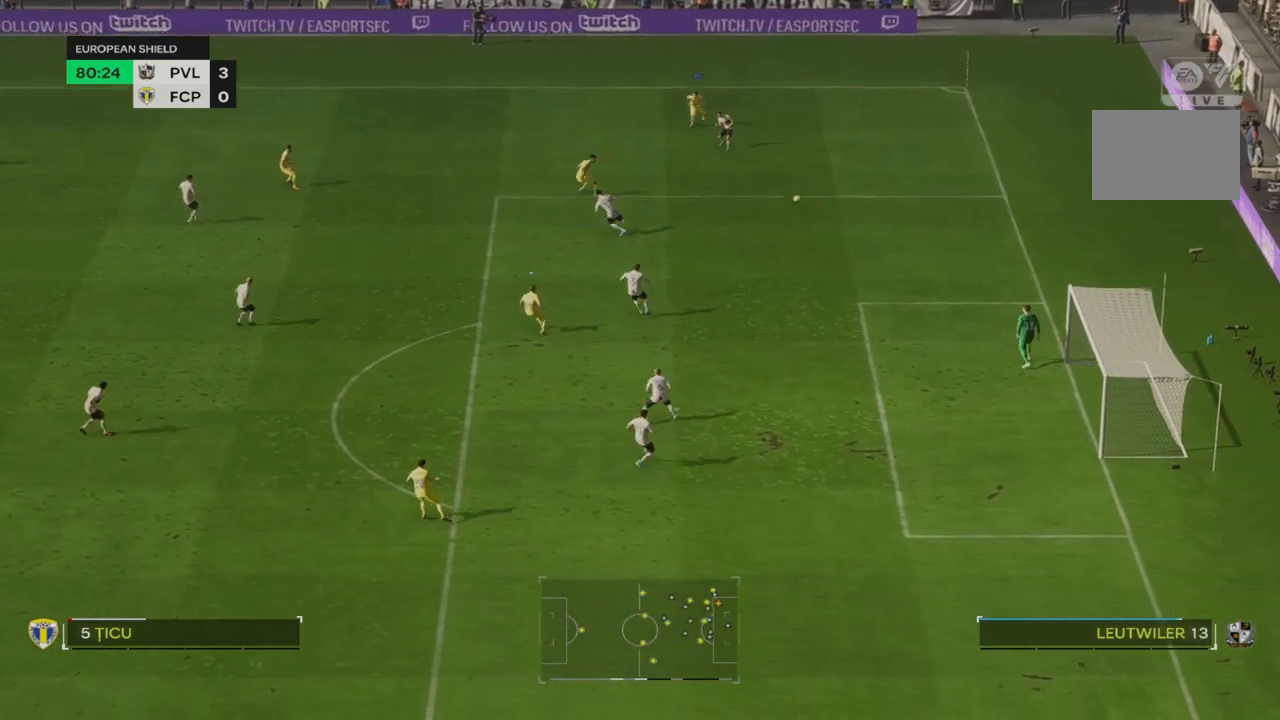
{"dt_ms": 500, "buttons": ["R2"], "left_stick": "down-right", "right_stick": "right", "events": [[433, "left_stick", "down-right"], [500, "right_stick", "right"]]}
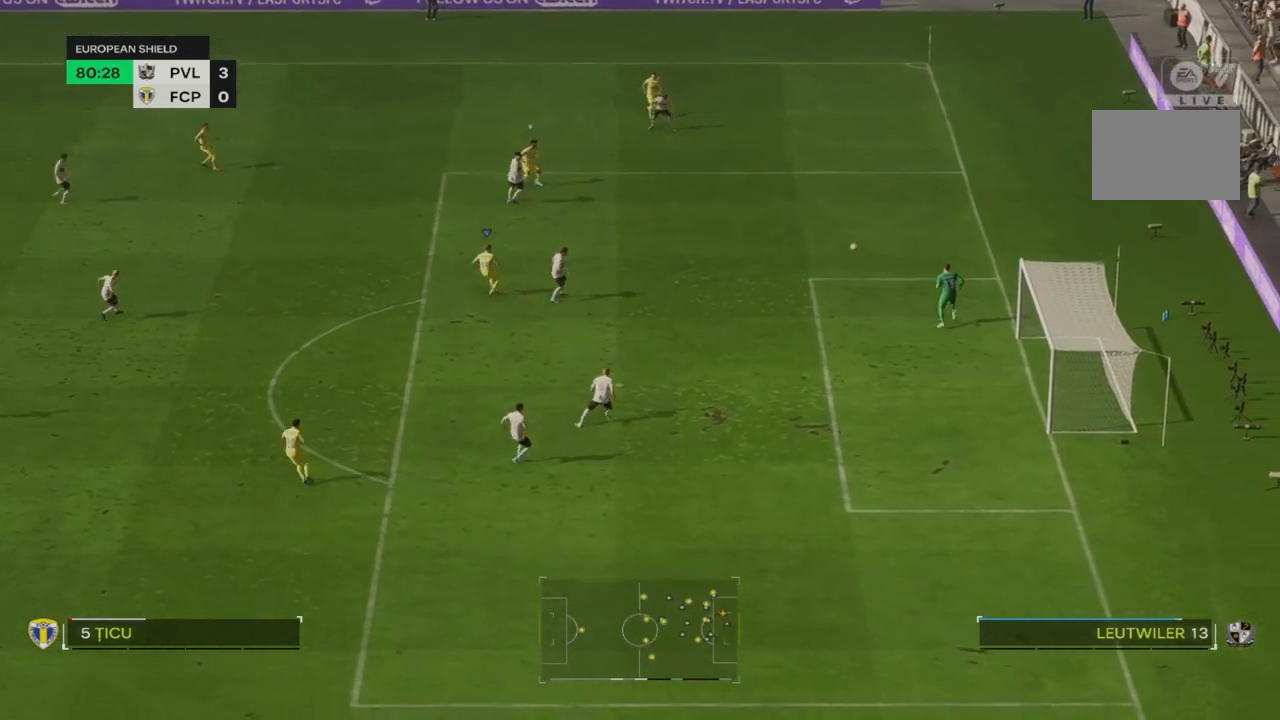
{"dt_ms": 500, "buttons": ["R2"], "left_stick": "down-right", "right_stick": "center", "events": [[50, "right_stick", "center"], [283, "R2", "up"], [400, "R2", "down"]]}
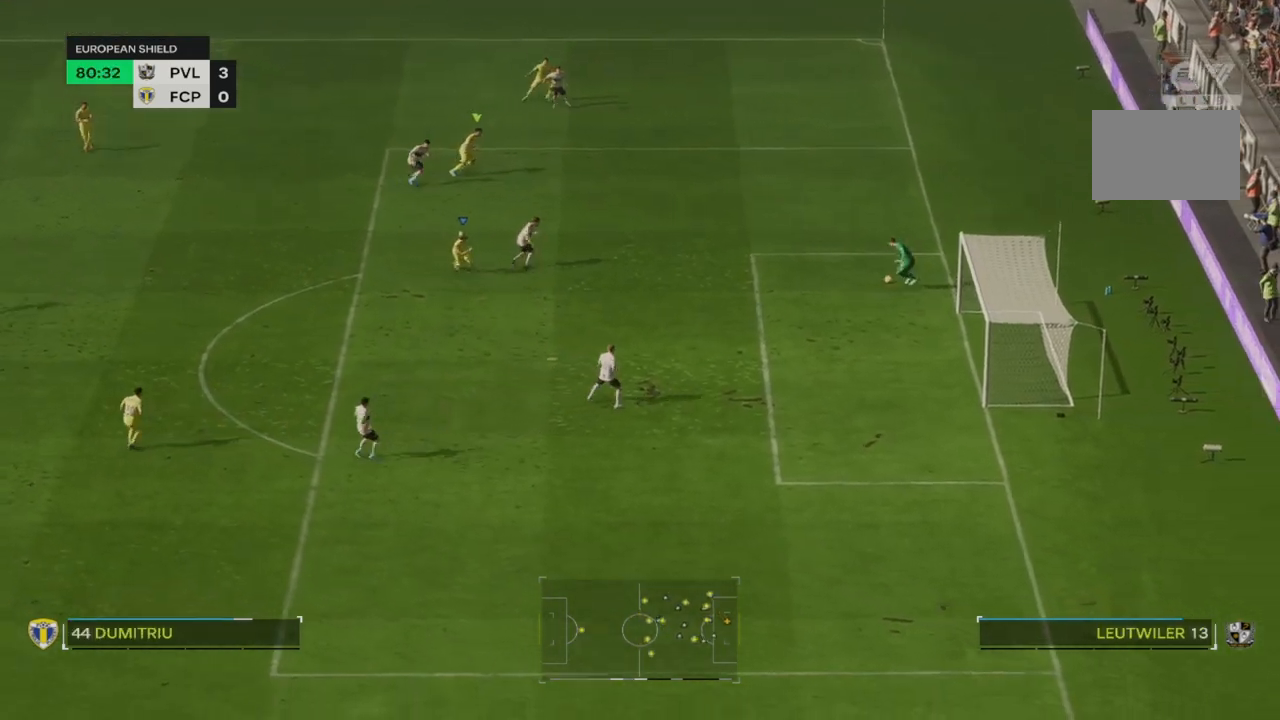
{"dt_ms": 500, "buttons": [], "left_stick": "down", "right_stick": "center", "events": [[183, "R2", "up"], [317, "R2", "down"], [433, "R2", "up"], [450, "left_stick", "down"]]}
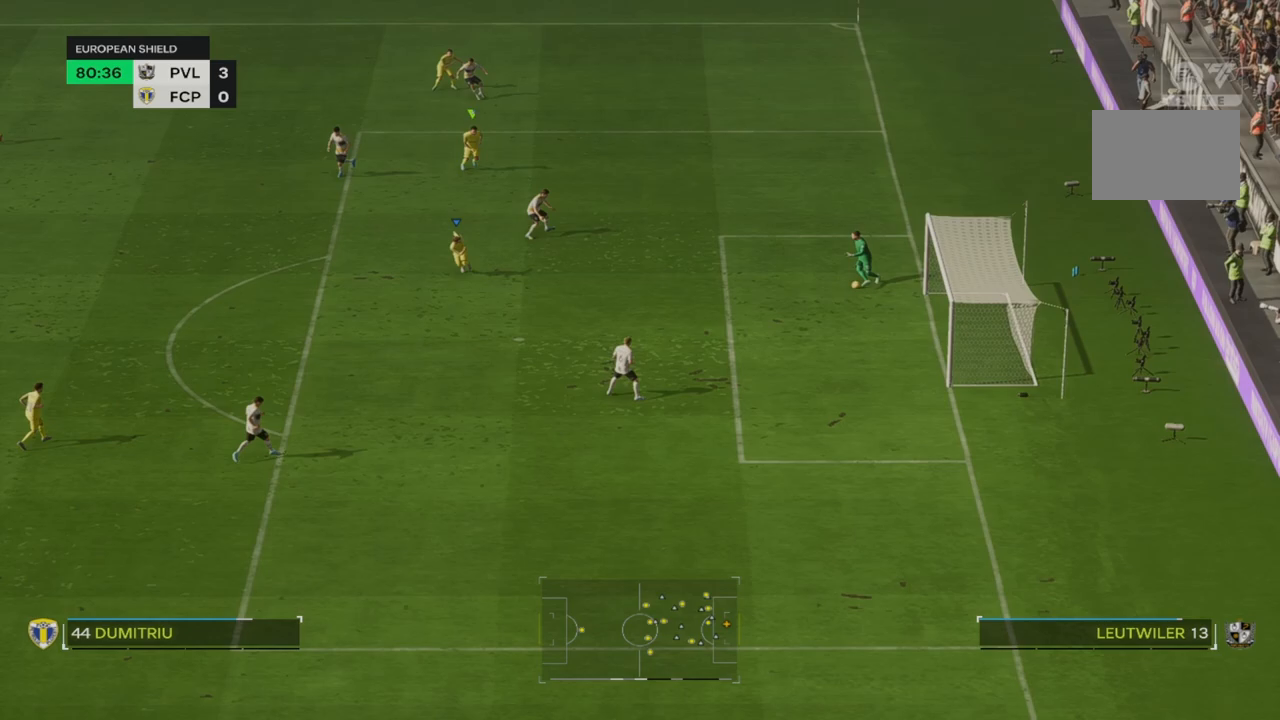
{"dt_ms": 500, "buttons": [], "left_stick": "down", "right_stick": "center", "events": []}
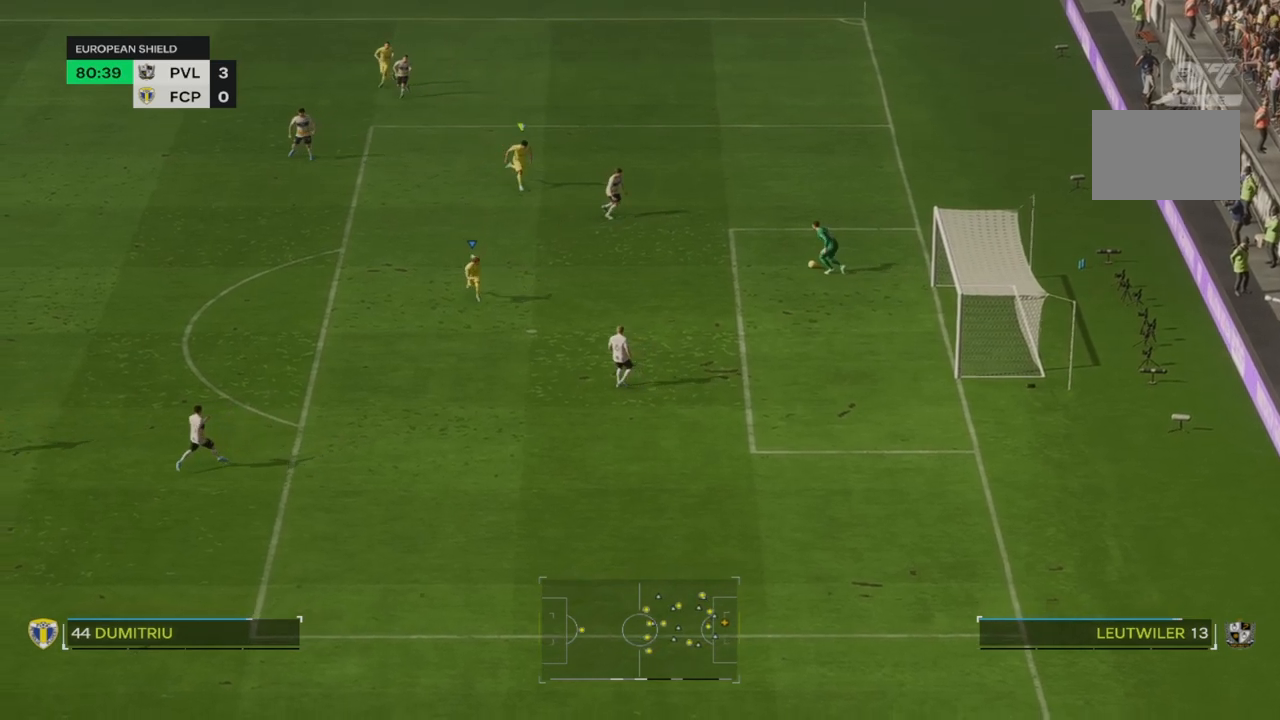
{"dt_ms": 500, "buttons": ["R2"], "left_stick": "down-right", "right_stick": "center", "events": [[117, "R2", "down"], [167, "left_stick", "down-right"], [183, "R2", "up"], [400, "L1", "down"], [450, "L1", "up"], [483, "R2", "down"]]}
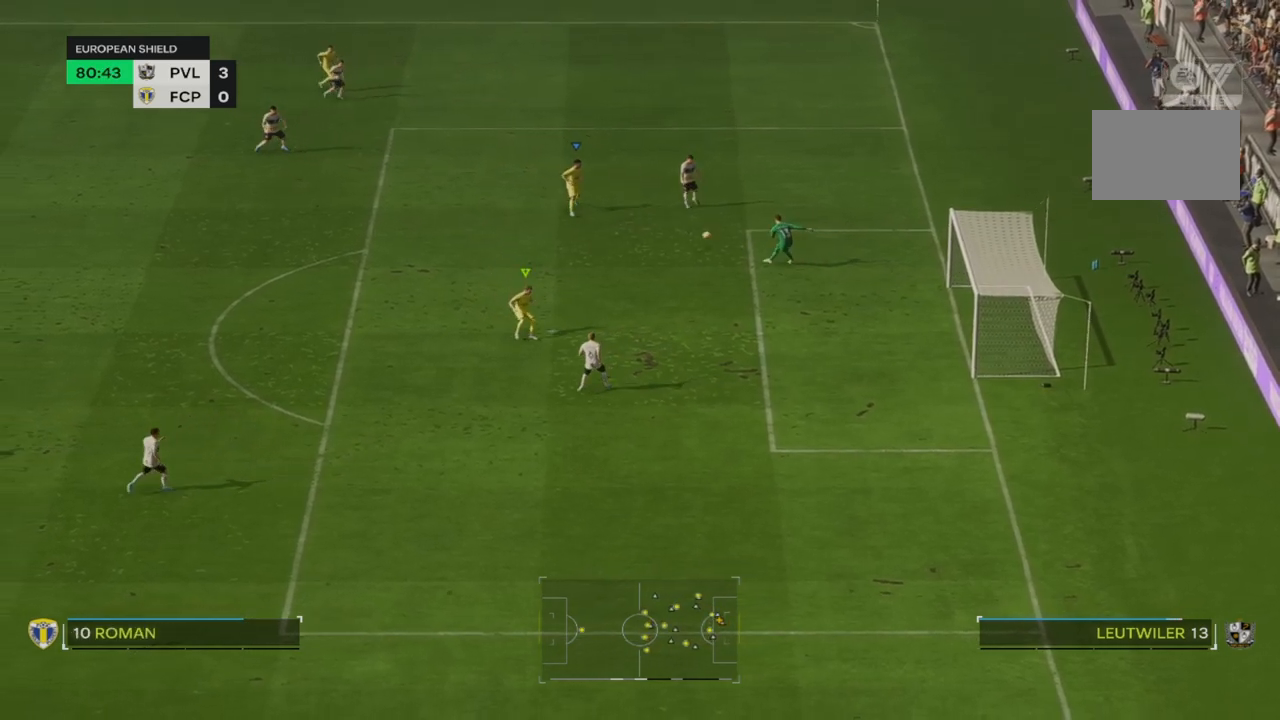
{"dt_ms": 500, "buttons": [], "left_stick": "down-right", "right_stick": "center", "events": [[33, "R2", "up"], [100, "R2", "down"], [250, "R2", "up"]]}
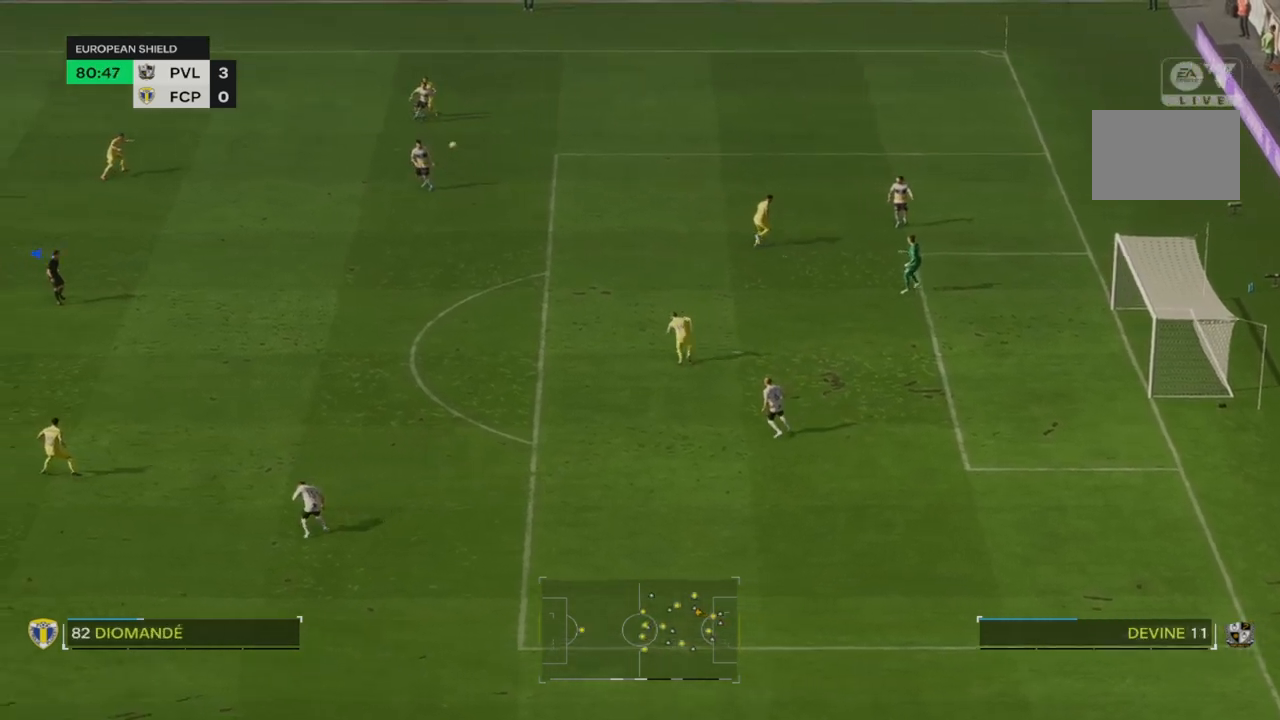
{"dt_ms": 500, "buttons": ["CROSS"], "left_stick": "down-right", "right_stick": "center", "events": [[300, "CROSS", "down"], [400, "CROSS", "up"], [500, "CROSS", "down"]]}
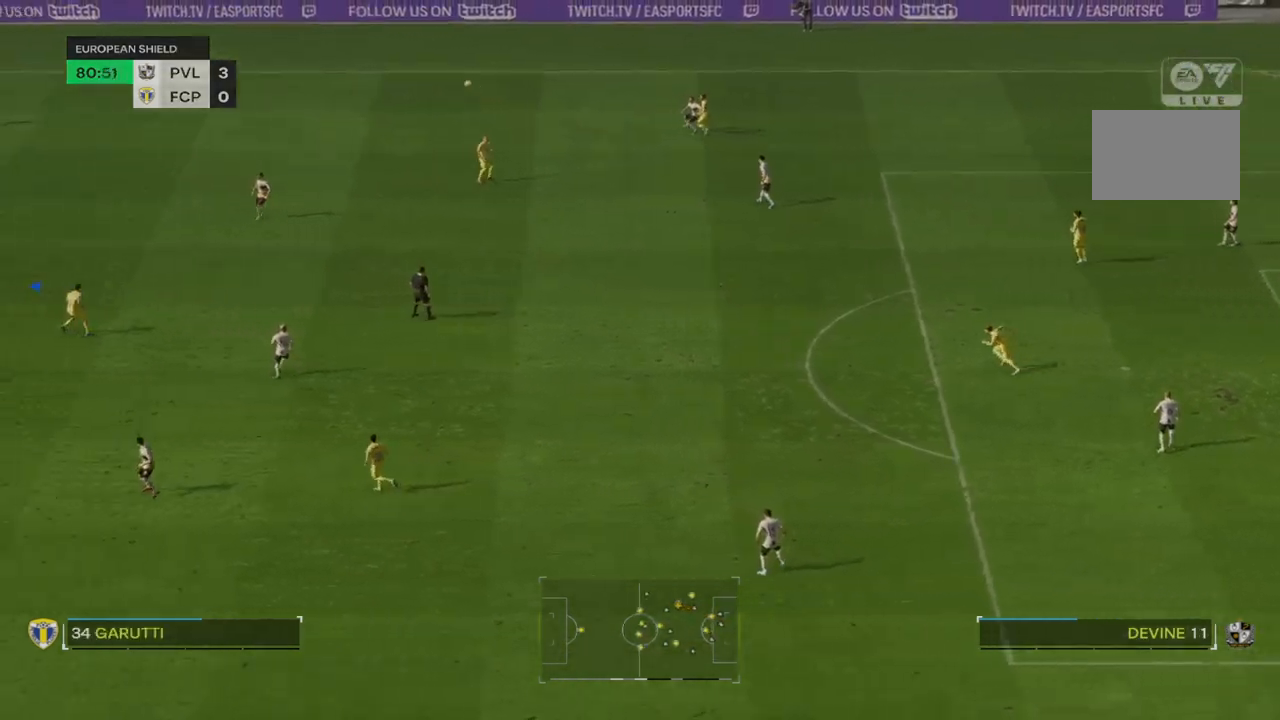
{"dt_ms": 500, "buttons": [], "left_stick": "down-right", "right_stick": "center", "events": [[333, "CROSS", "up"], [383, "CROSS", "down"], [483, "CROSS", "up"]]}
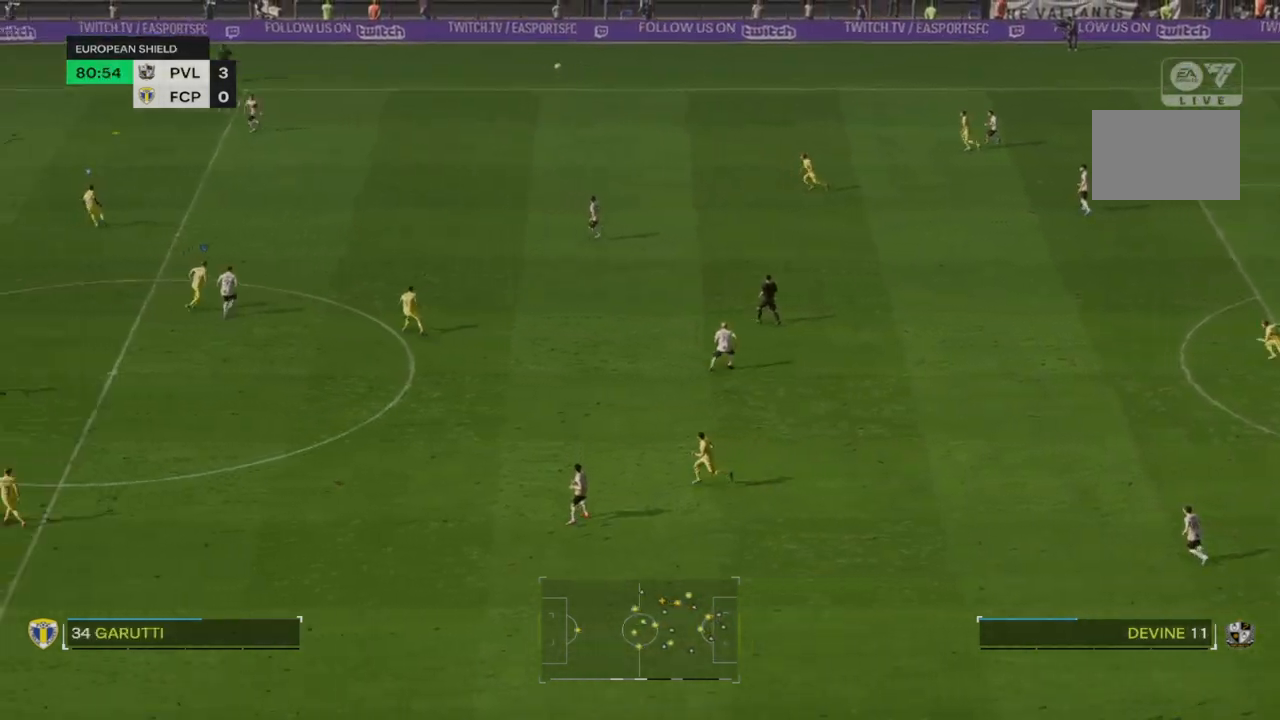
{"dt_ms": 500, "buttons": [], "left_stick": "center", "right_stick": "center", "events": [[83, "CROSS", "down"], [183, "CROSS", "up"], [283, "left_stick", "center"]]}
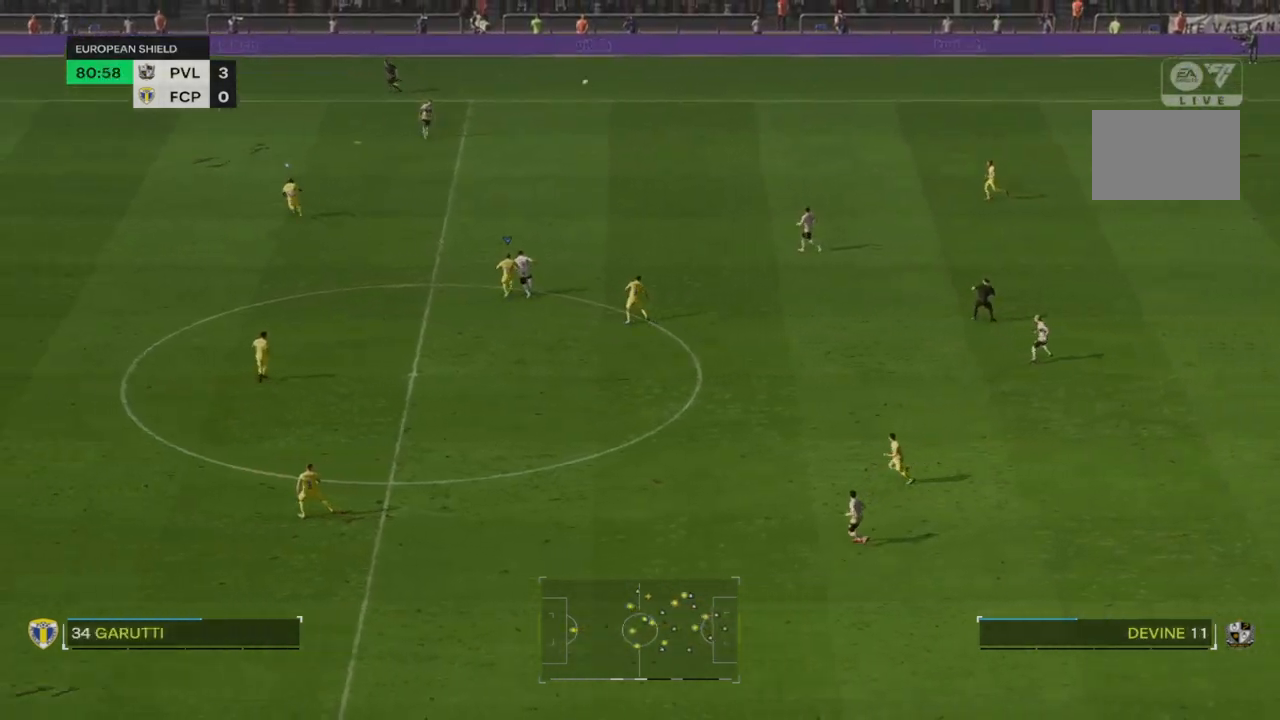
{"dt_ms": 500, "buttons": ["R2"], "left_stick": "left", "right_stick": "center", "events": [[17, "R2", "down"], [17, "left_stick", "left"], [217, "L1", "down"], [383, "L1", "up"]]}
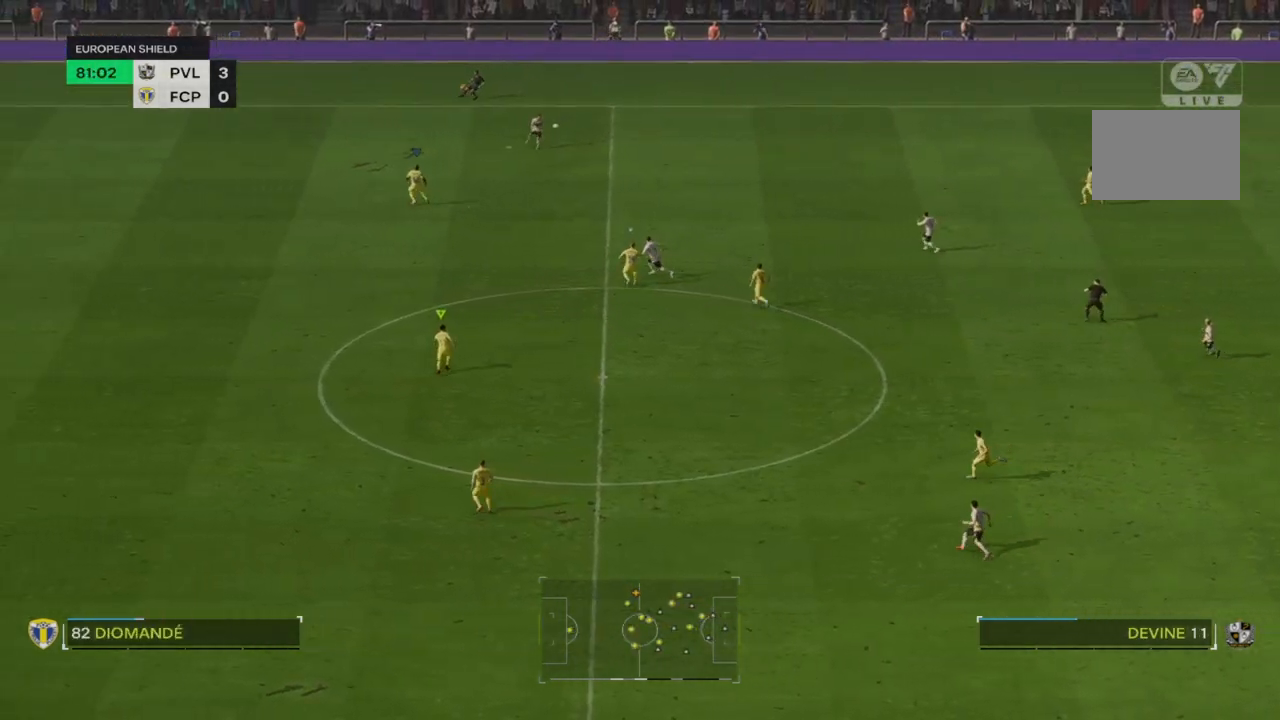
{"dt_ms": 500, "buttons": ["R2"], "left_stick": "center", "right_stick": "center", "events": [[233, "left_stick", "center"]]}
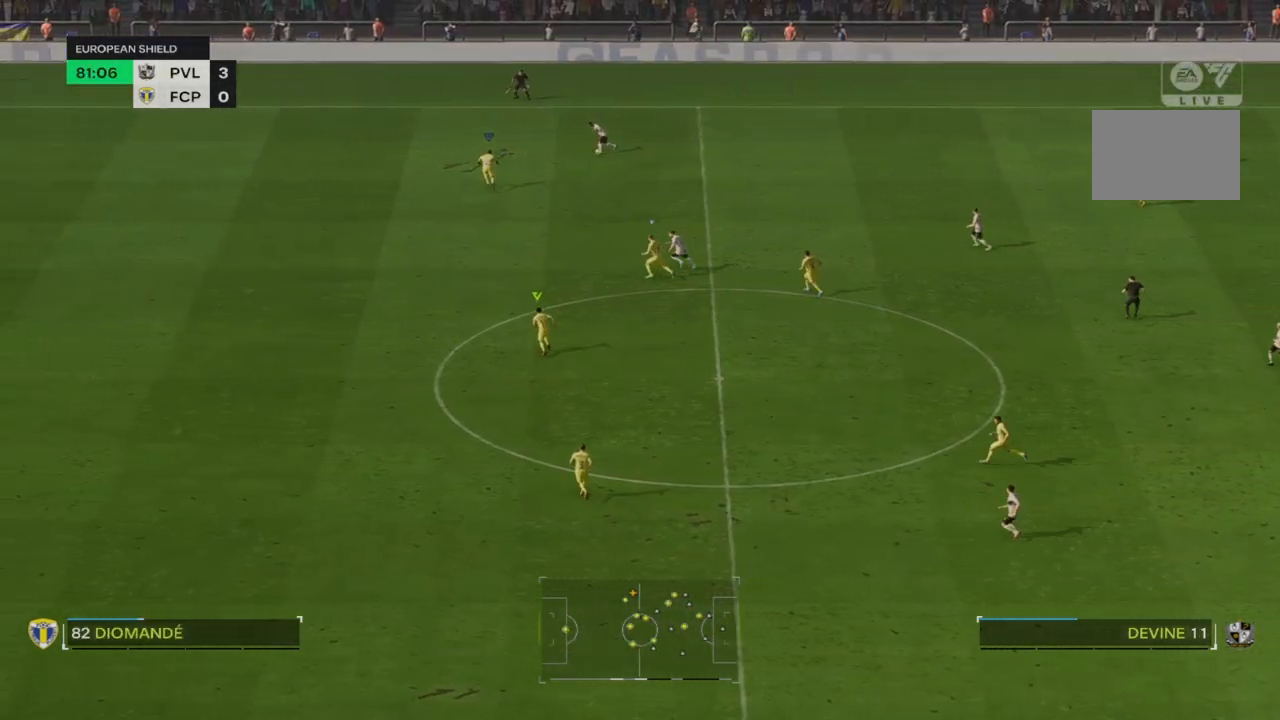
{"dt_ms": 500, "buttons": ["L2", "R2"], "left_stick": "center", "right_stick": "center", "events": [[67, "left_stick", "right"], [117, "R2", "up"], [300, "L2", "down"], [333, "left_stick", "center"], [383, "R2", "down"]]}
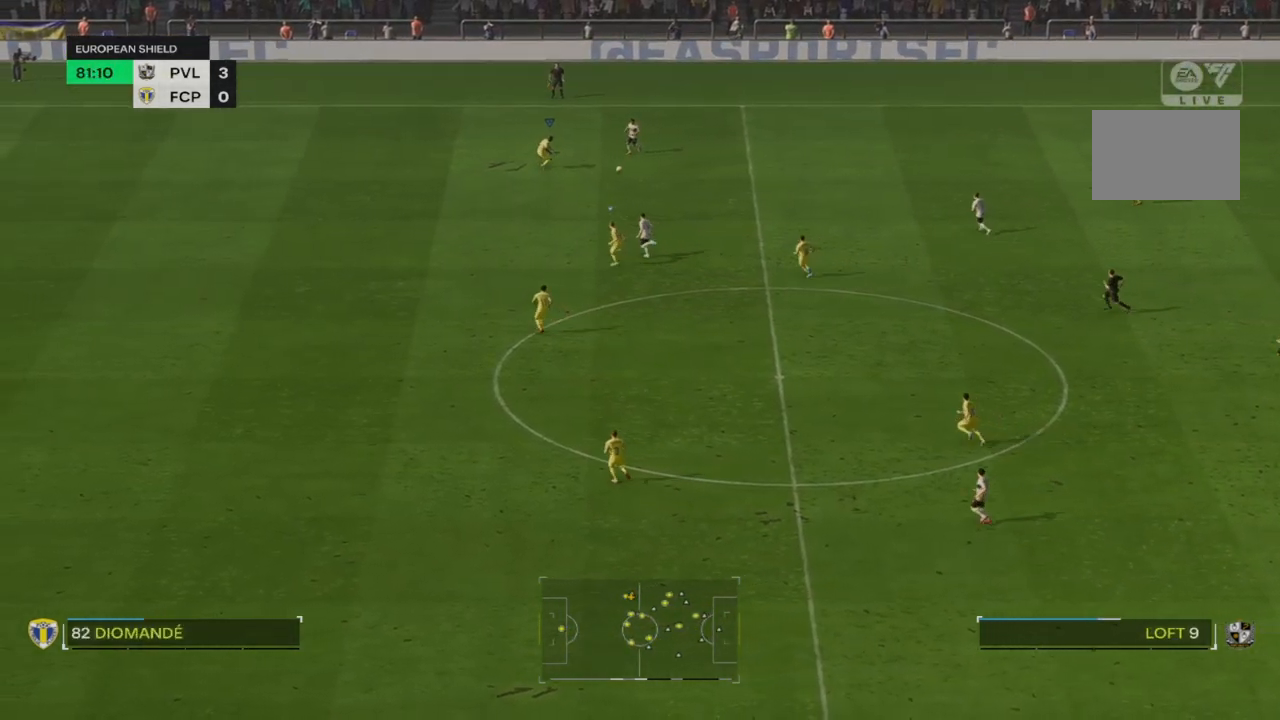
{"dt_ms": 500, "buttons": ["R2"], "left_stick": "center", "right_stick": "center", "events": [[83, "left_stick", "right"], [150, "left_stick", "down-right"], [317, "L2", "up"], [367, "left_stick", "center"], [400, "R2", "up"], [500, "R2", "down"]]}
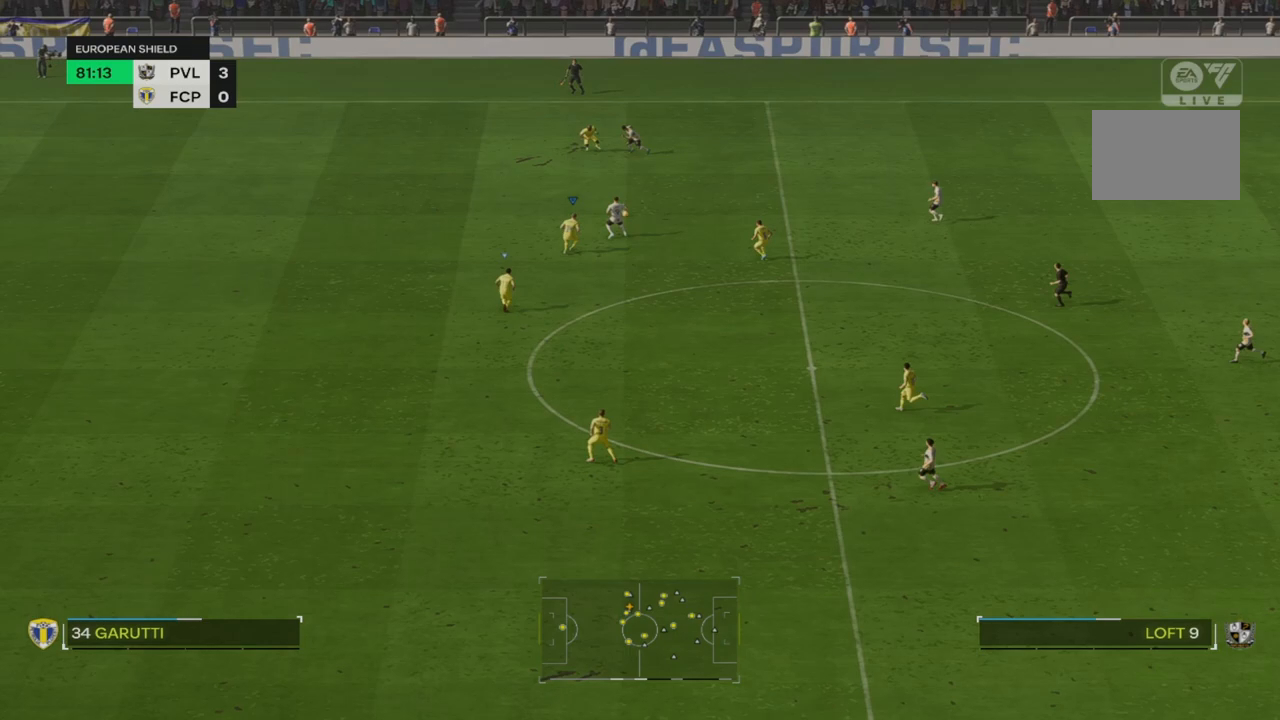
{"dt_ms": 500, "buttons": ["R2"], "left_stick": "right", "right_stick": "center", "events": [[500, "left_stick", "right"]]}
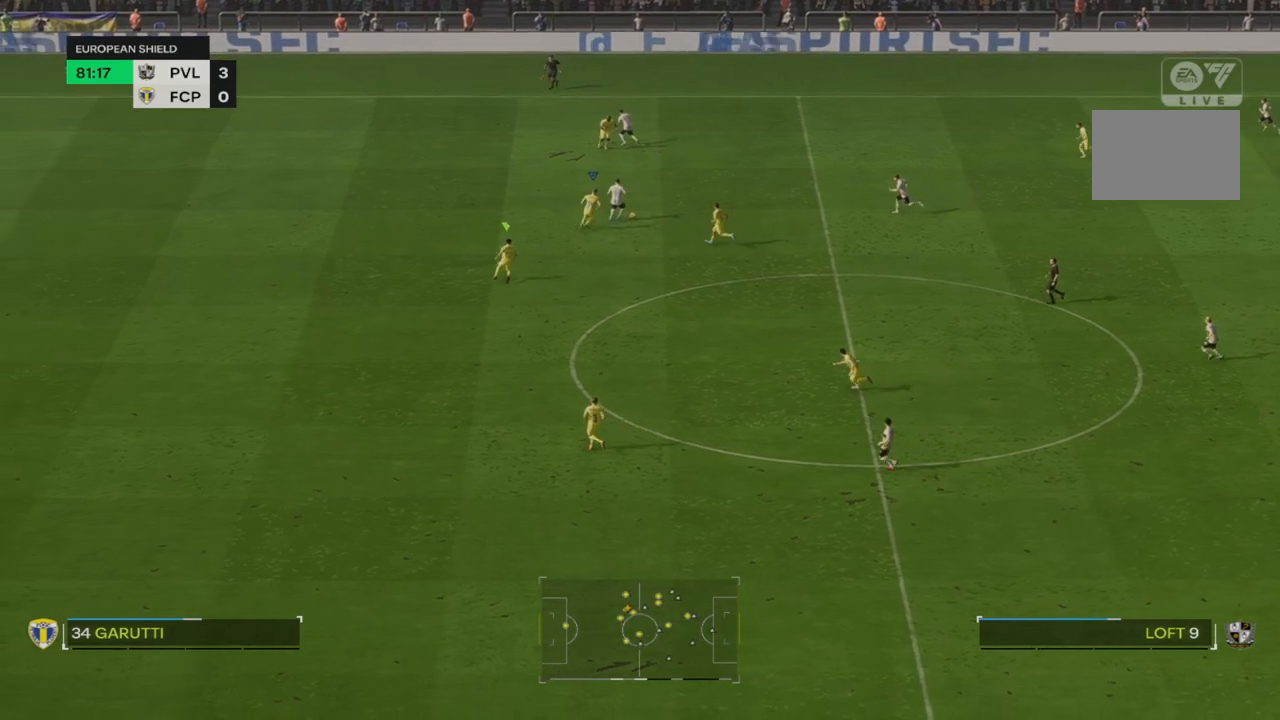
{"dt_ms": 500, "buttons": ["CIRCLE", "R2"], "left_stick": "center", "right_stick": "center", "events": [[150, "R2", "up"], [200, "CIRCLE", "down"], [200, "left_stick", "center"], [250, "R2", "down"]]}
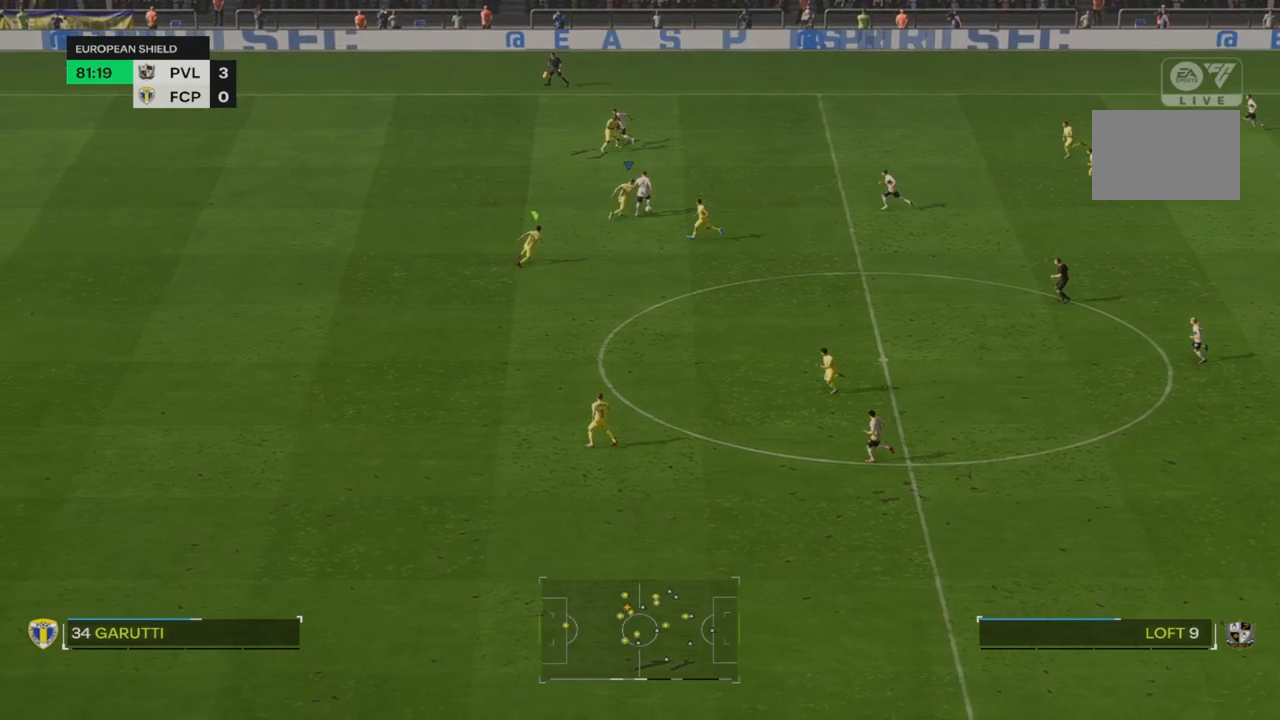
{"dt_ms": 500, "buttons": ["CIRCLE", "R2"], "left_stick": "center", "right_stick": "center", "events": []}
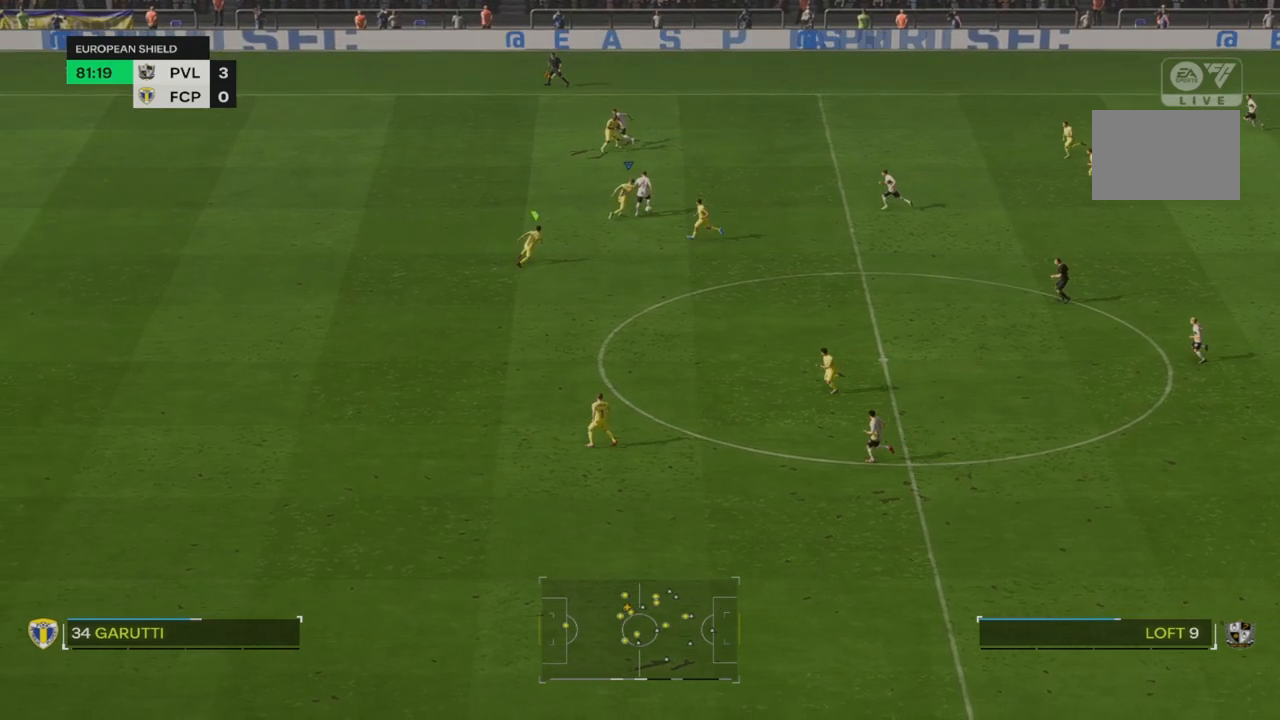
{"dt_ms": 500, "buttons": ["CIRCLE", "R2"], "left_stick": "center", "right_stick": "center", "events": []}
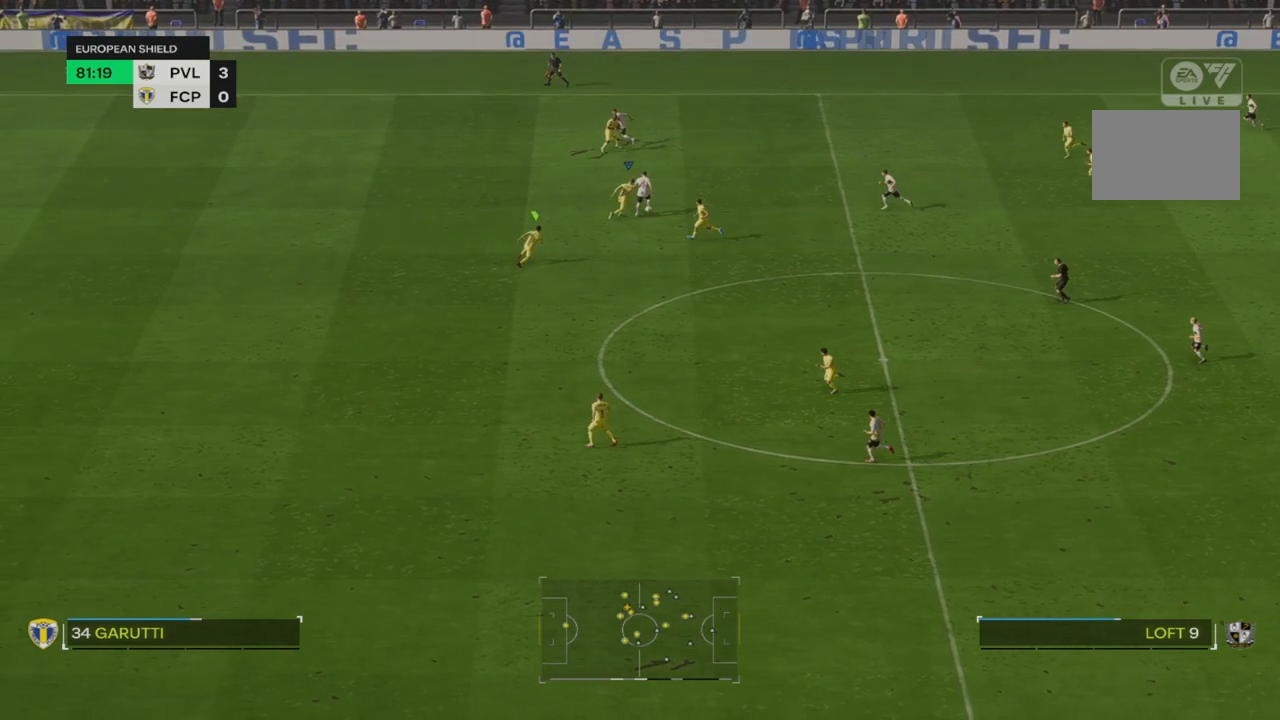
{"dt_ms": 500, "buttons": ["CIRCLE", "R2"], "left_stick": "center", "right_stick": "center", "events": []}
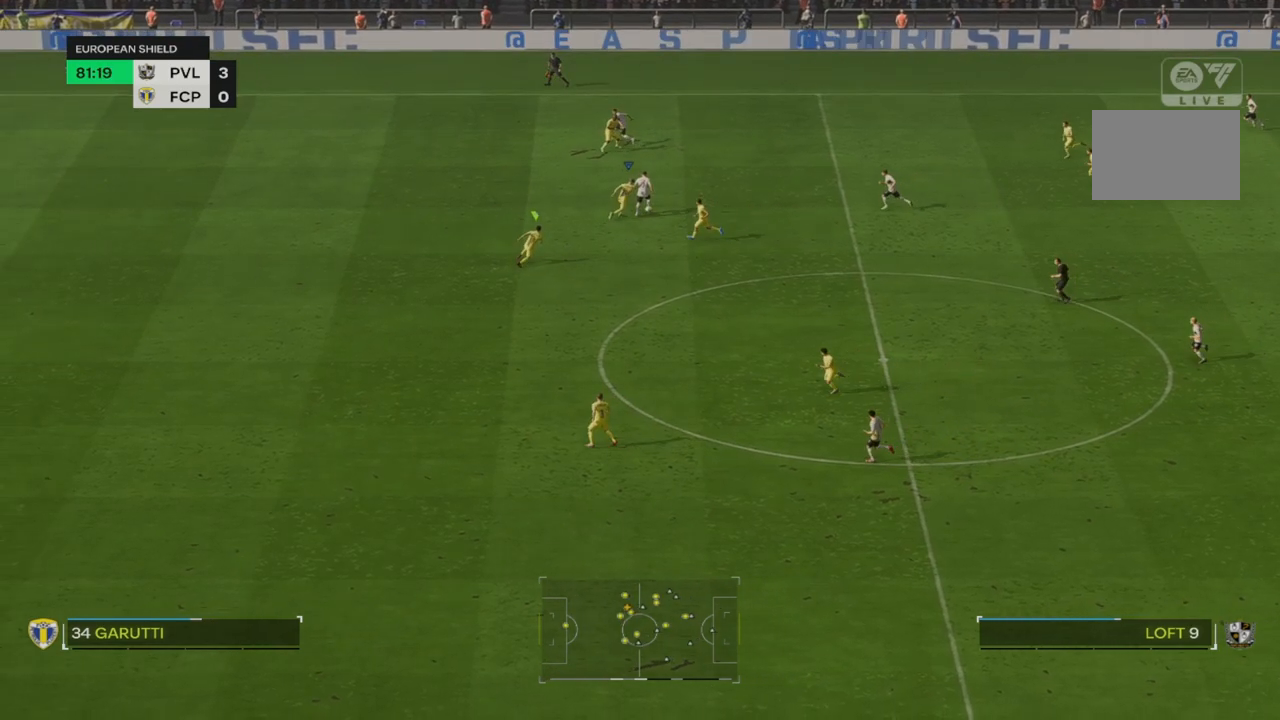
{"dt_ms": 500, "buttons": ["CIRCLE", "R2"], "left_stick": "center", "right_stick": "center", "events": []}
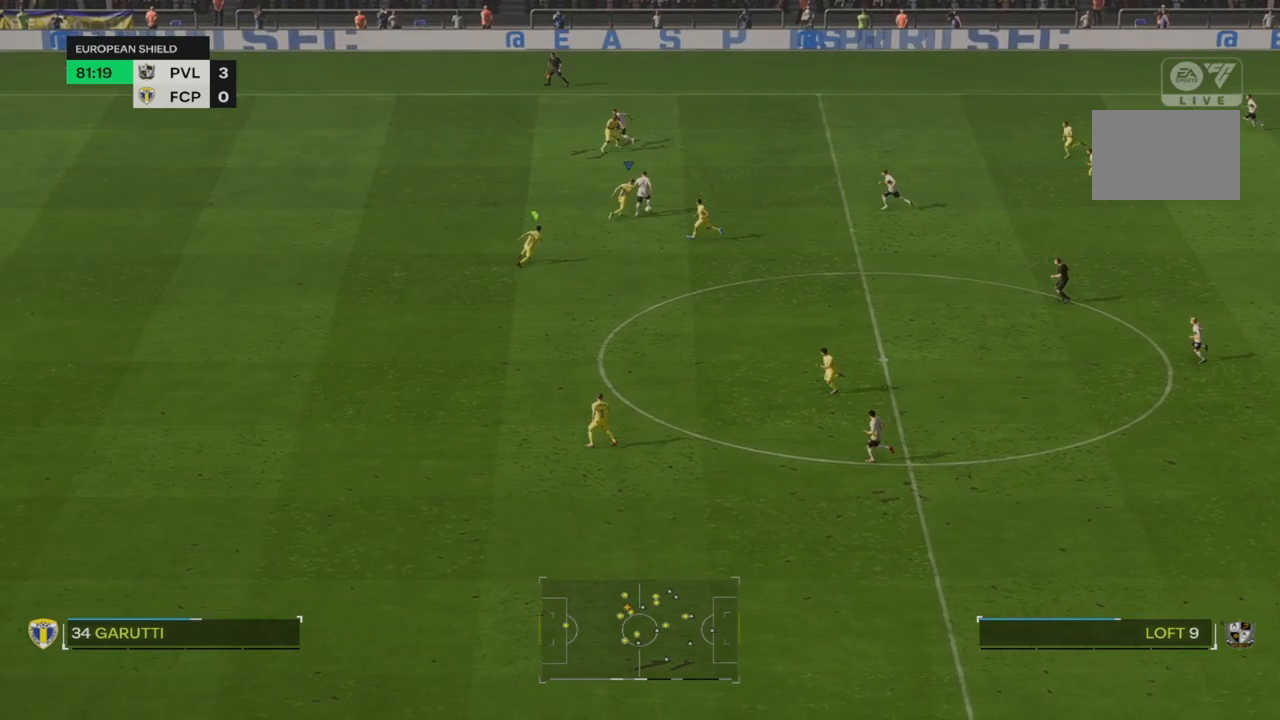
{"dt_ms": 500, "buttons": ["CIRCLE", "R2"], "left_stick": "center", "right_stick": "center", "events": []}
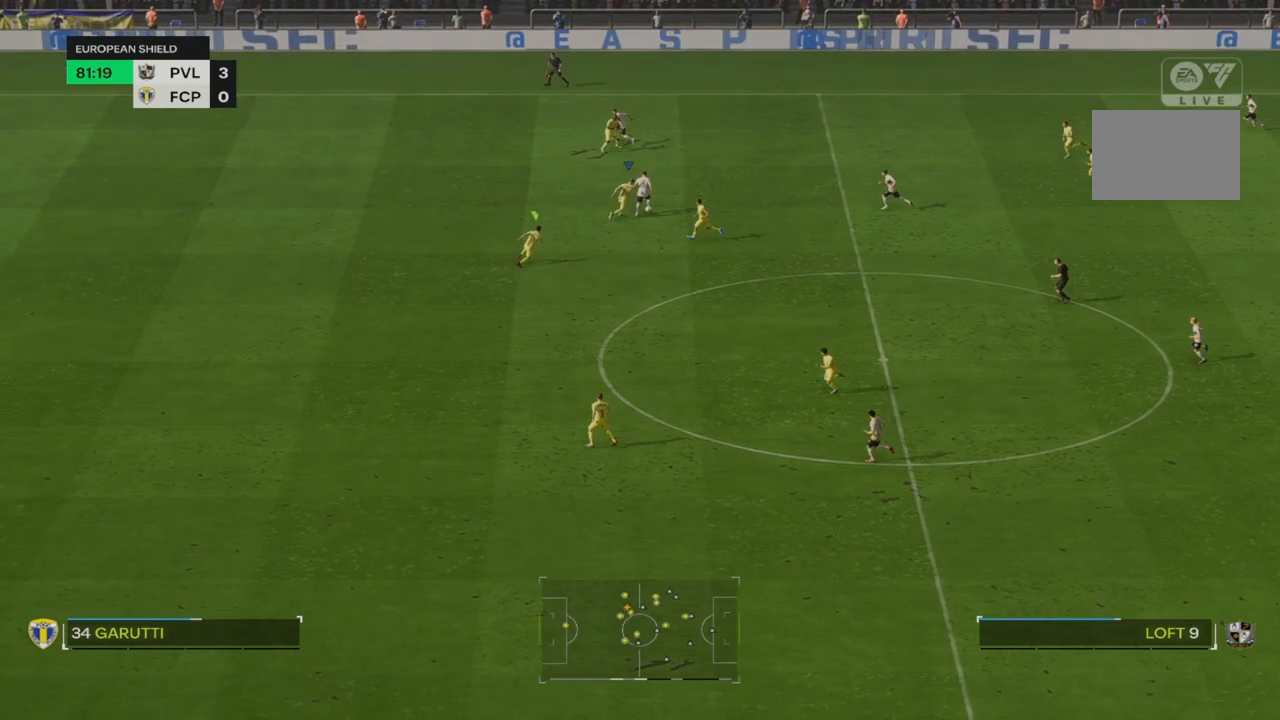
{"dt_ms": 500, "buttons": ["CIRCLE", "R2"], "left_stick": "center", "right_stick": "center", "events": []}